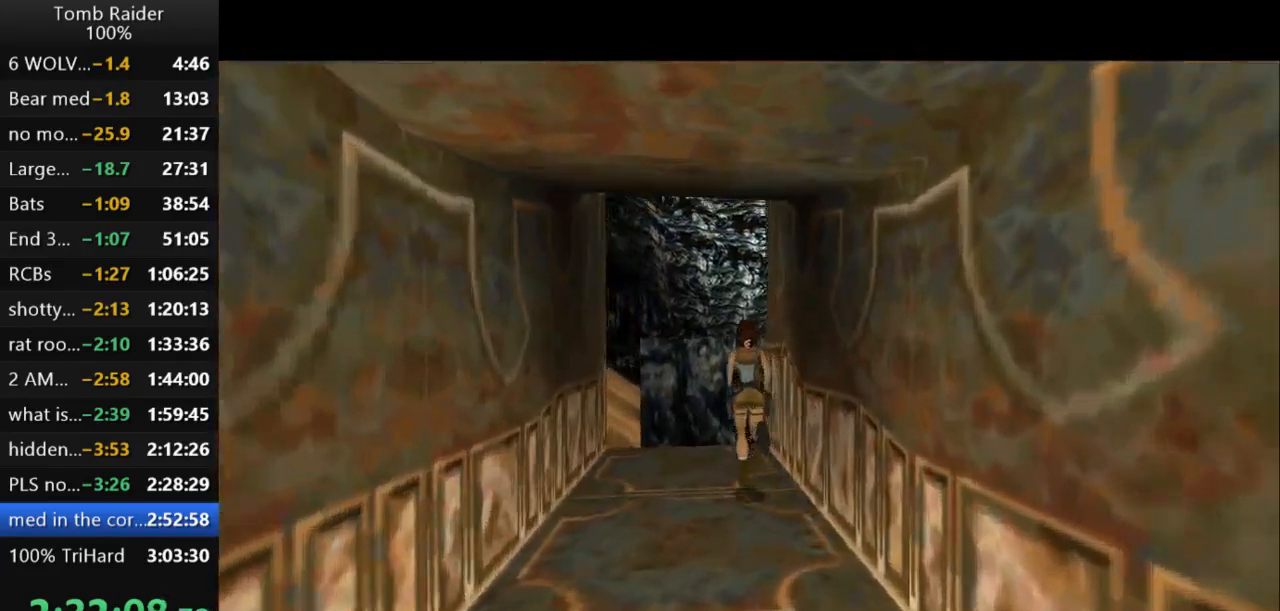
Gameplay with keyboard; each line is a JSON object with the keys held at the frame after it. "events" lists presses ("down") and releases ("up") of "action", "action2", "down", "guns", "inv", "jump", "left", "look", "lstep", "right", "roll", "roll2", "rstep", "up" and "walk" between this image and that frame as [ms after this image, input, new state], when the widget could be followed in between. No other keys are recorded. Mouse input is not recorded. Key names are as the overlay labels them; some are game actions (e.g. jump) rather than physical keys.
{"keys": ["right", "up"], "events": [[267, "right", "down"]]}
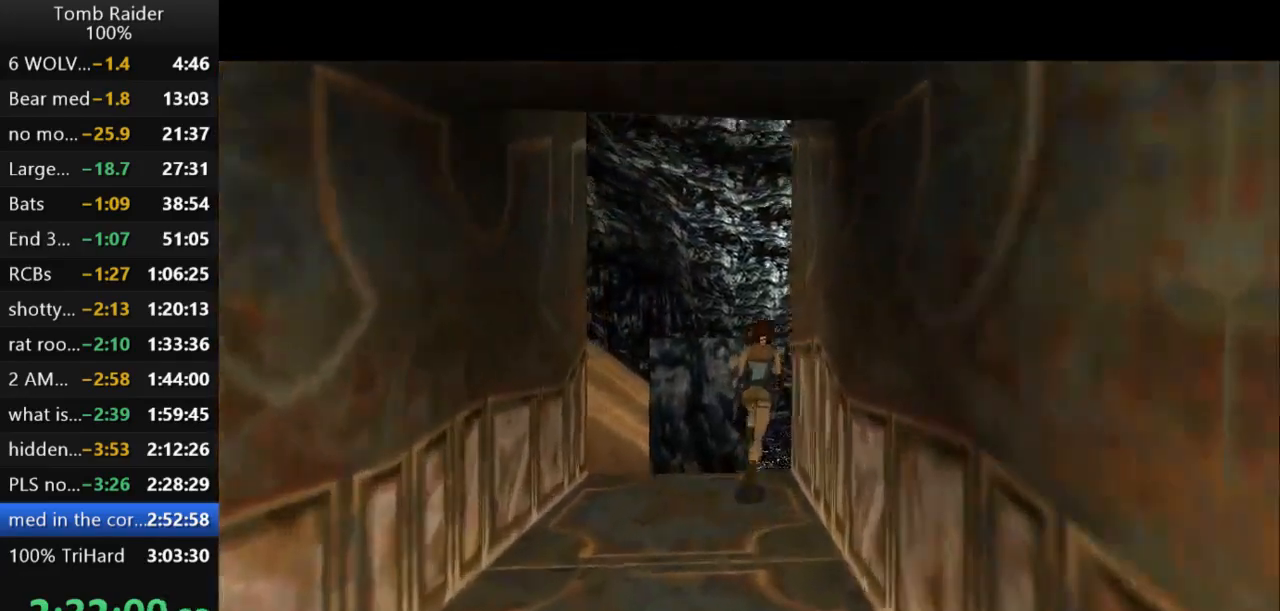
{"keys": ["jump", "up"], "events": [[133, "jump", "down"], [200, "right", "up"]]}
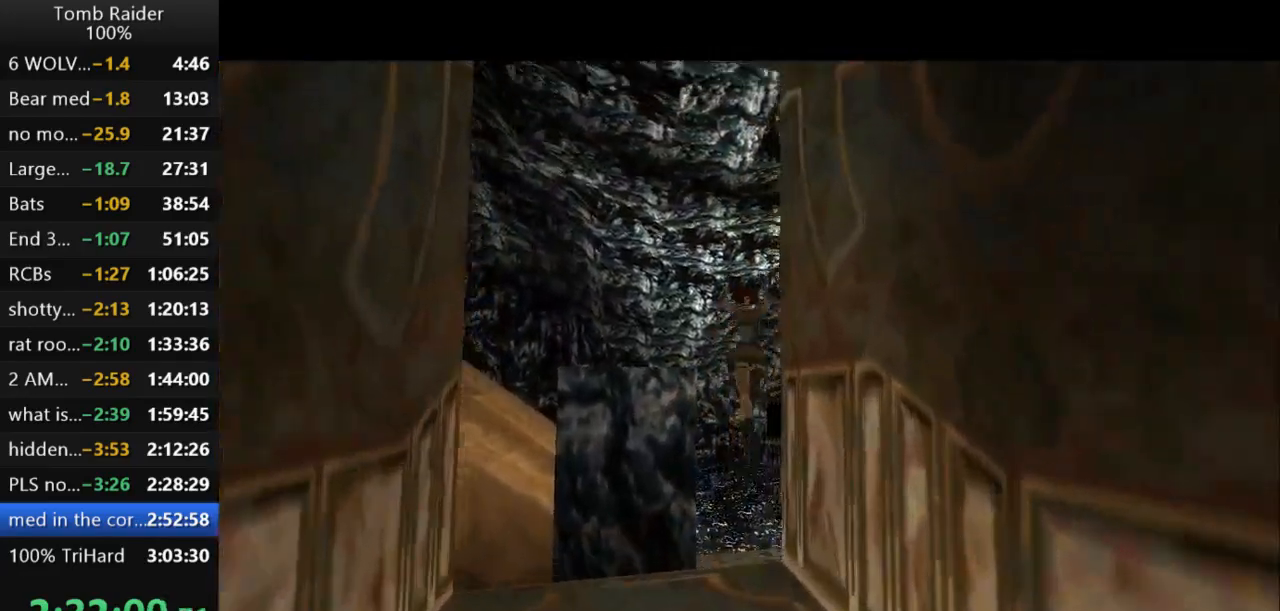
{"keys": ["jump", "right", "up"], "events": [[367, "right", "down"]]}
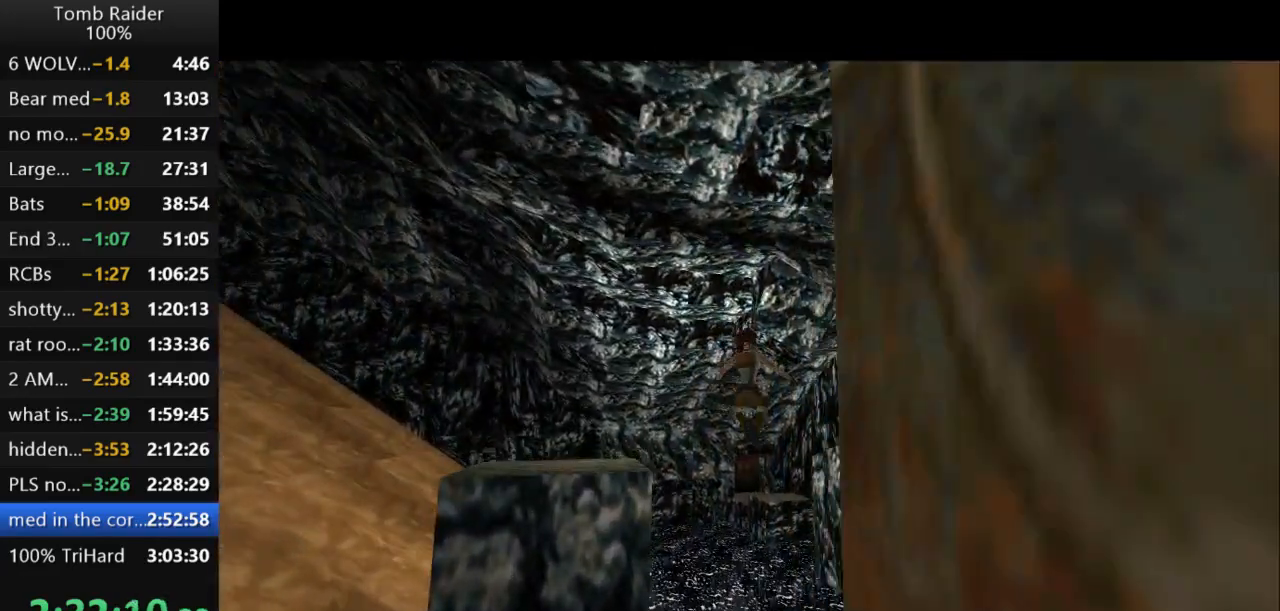
{"keys": ["up"], "events": [[100, "jump", "up"], [333, "right", "up"]]}
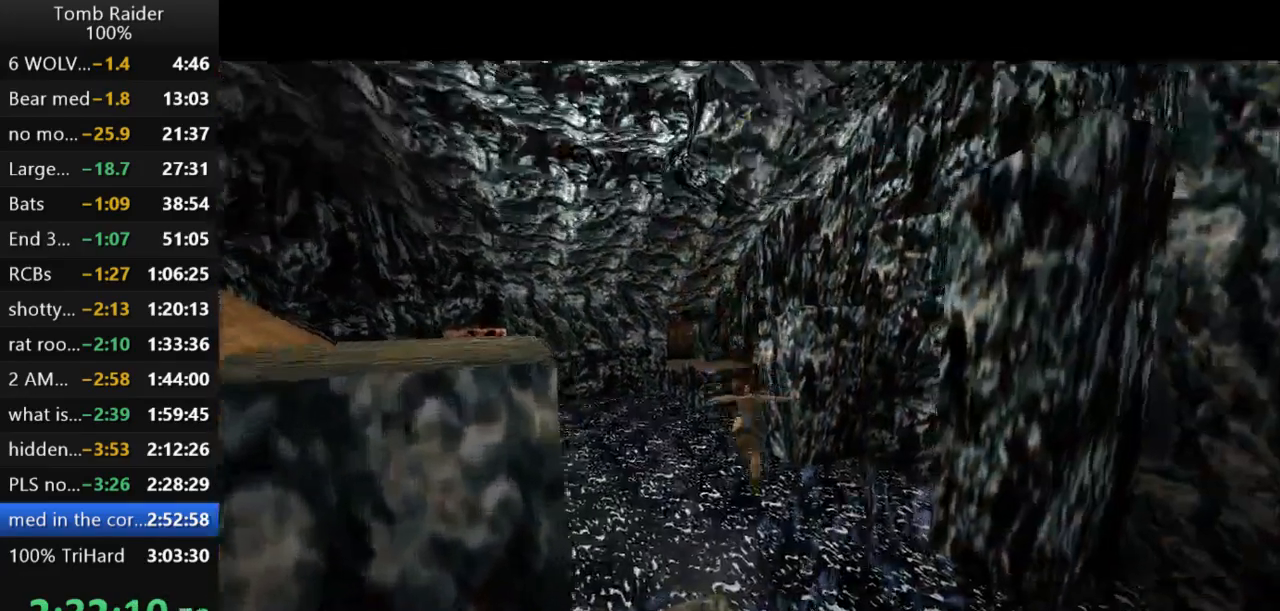
{"keys": ["action2", "left", "up"], "events": [[100, "action2", "down"], [333, "left", "down"]]}
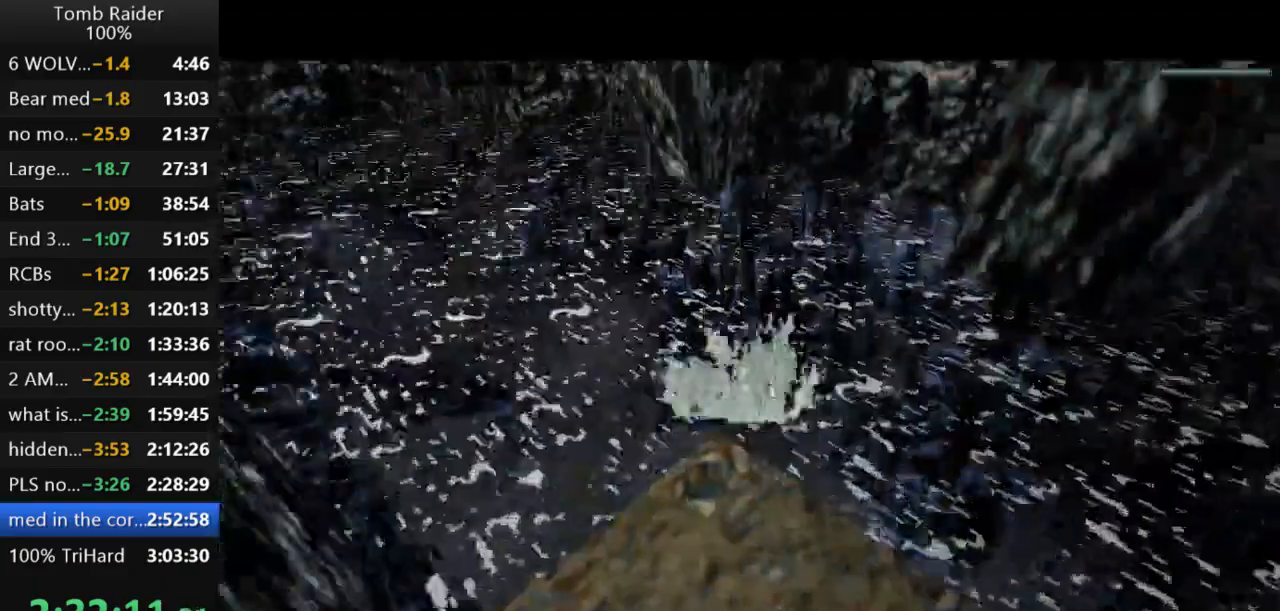
{"keys": ["down", "jump", "left"], "events": [[33, "up", "up"], [67, "action2", "up"], [133, "jump", "down"], [267, "down", "down"]]}
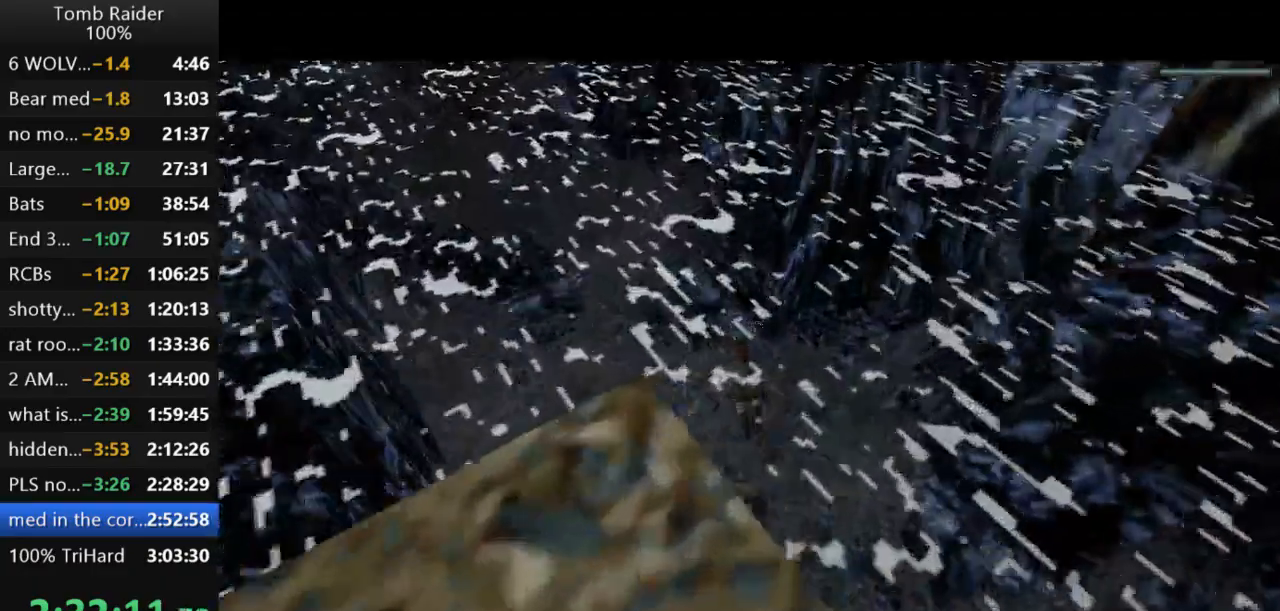
{"keys": ["down", "jump"], "events": [[400, "left", "up"]]}
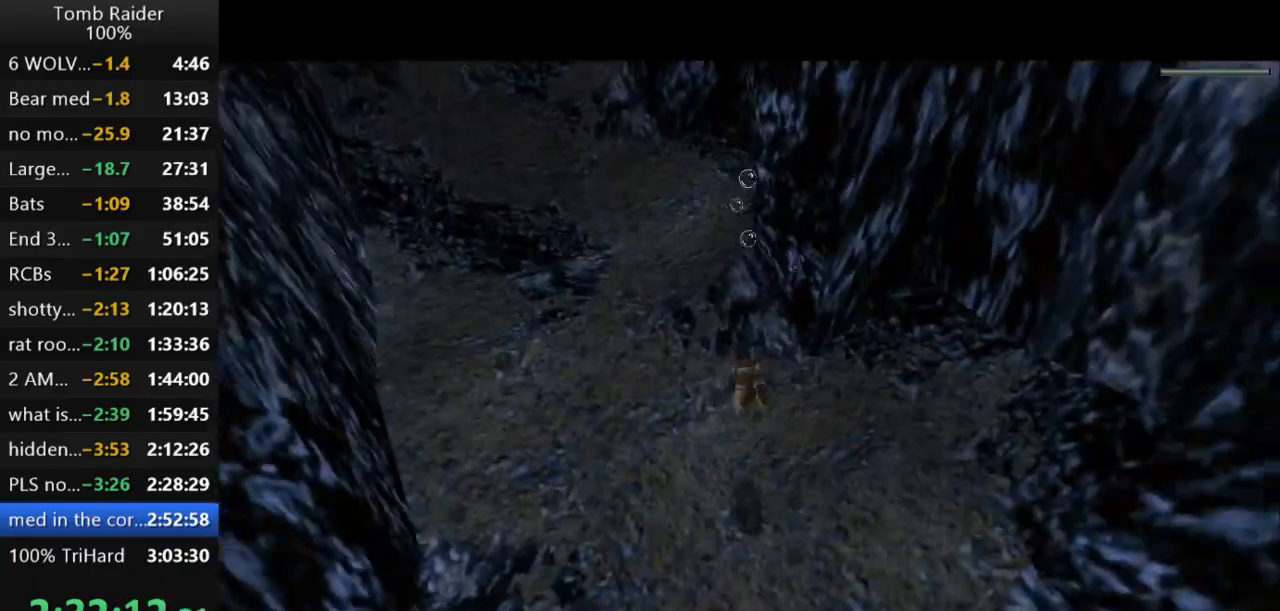
{"keys": ["down", "jump"], "events": [[167, "left", "down"], [333, "left", "up"]]}
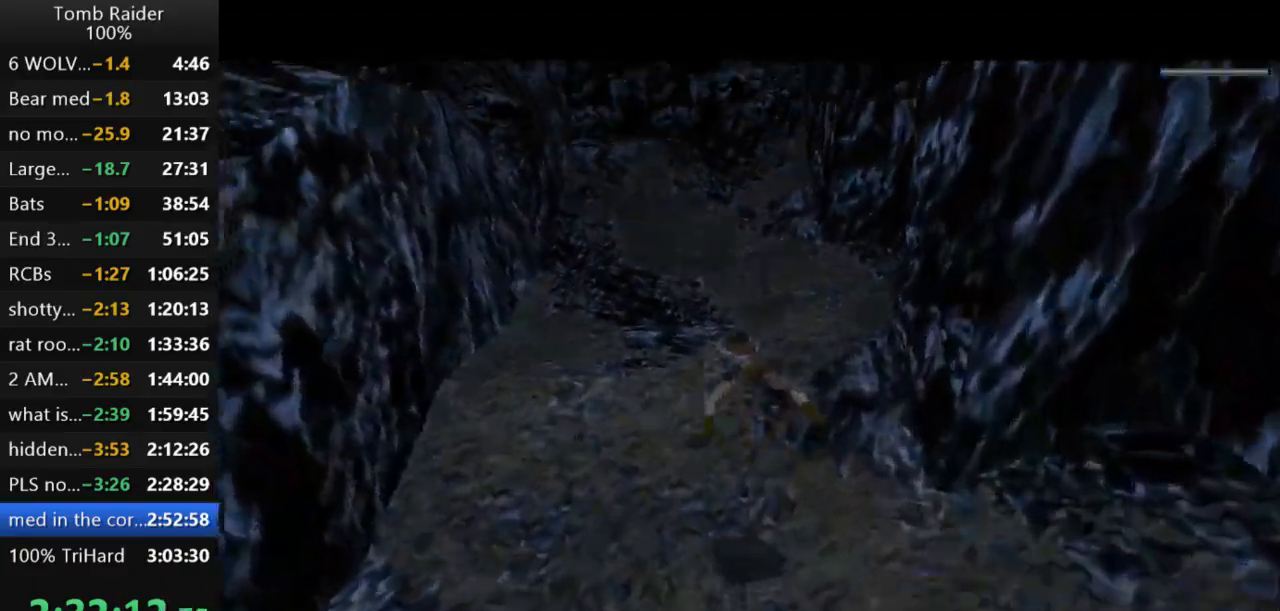
{"keys": ["jump", "left"], "events": [[400, "down", "up"], [500, "left", "down"]]}
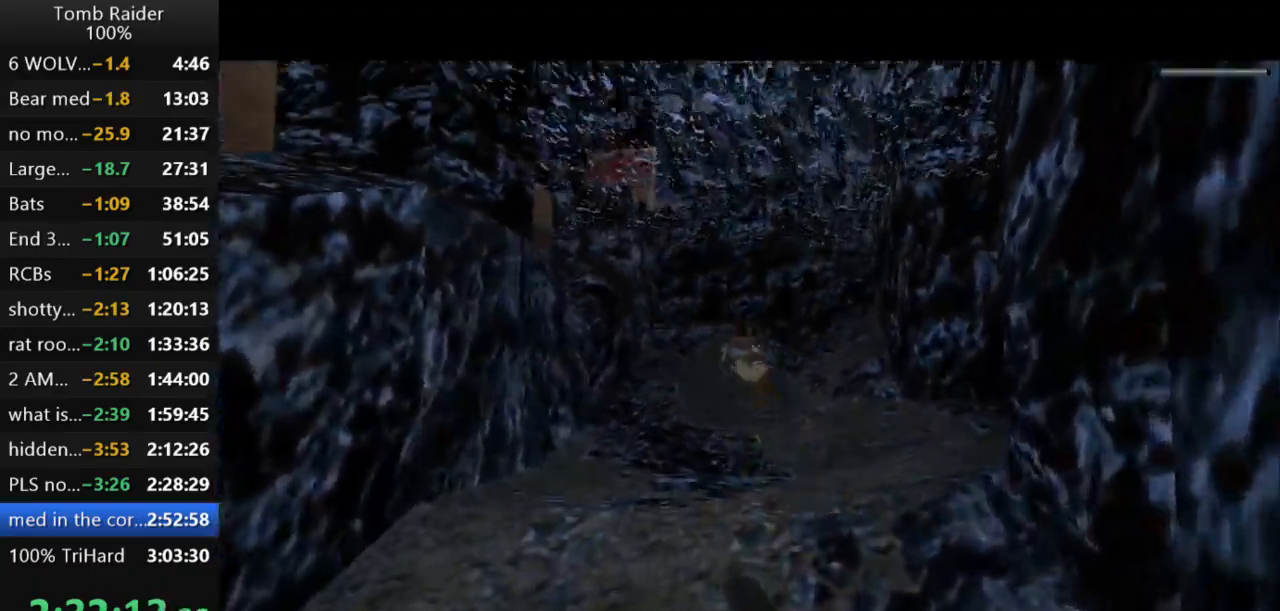
{"keys": ["jump"], "events": [[67, "left", "up"], [333, "right", "down"], [400, "right", "up"]]}
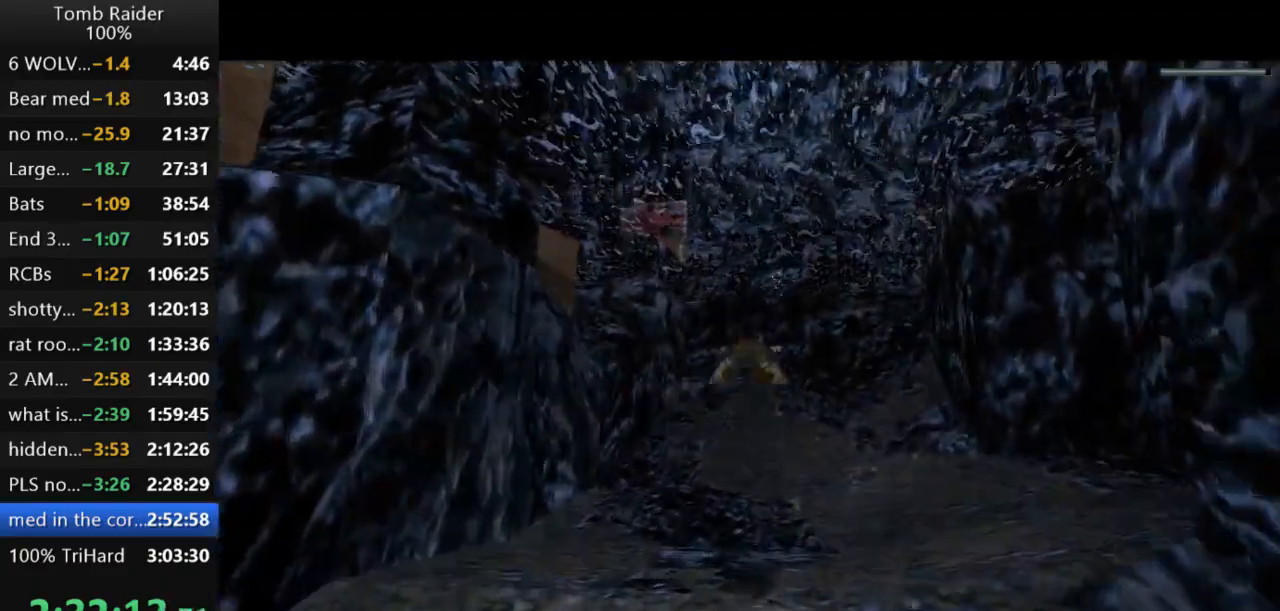
{"keys": ["jump"], "events": []}
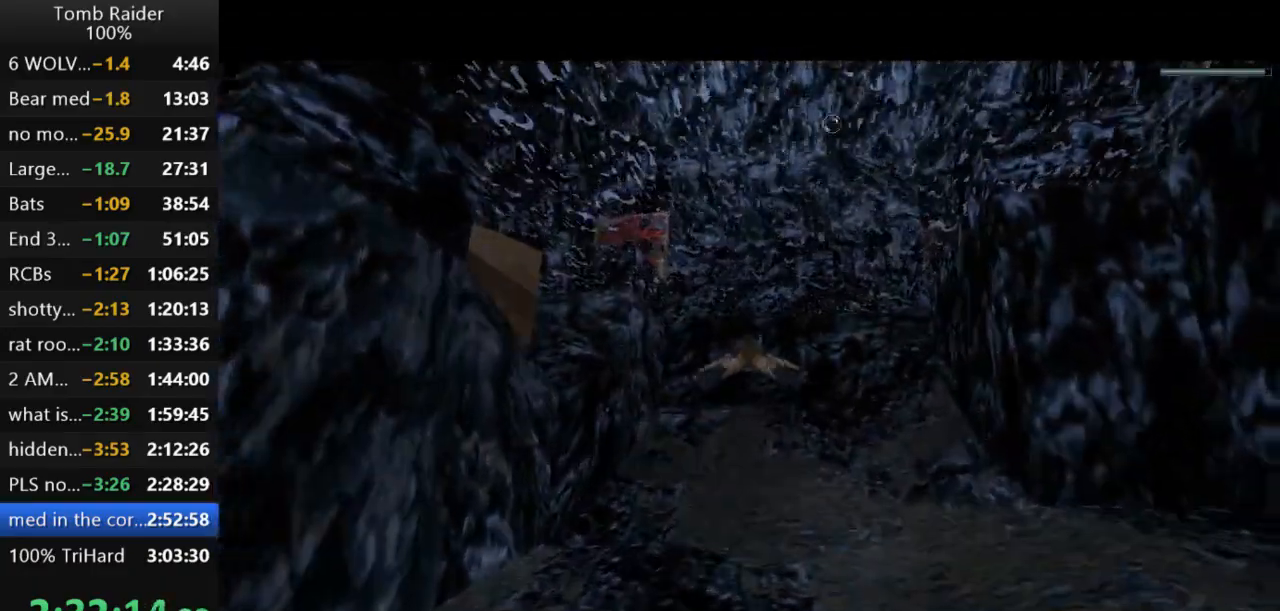
{"keys": ["jump"], "events": []}
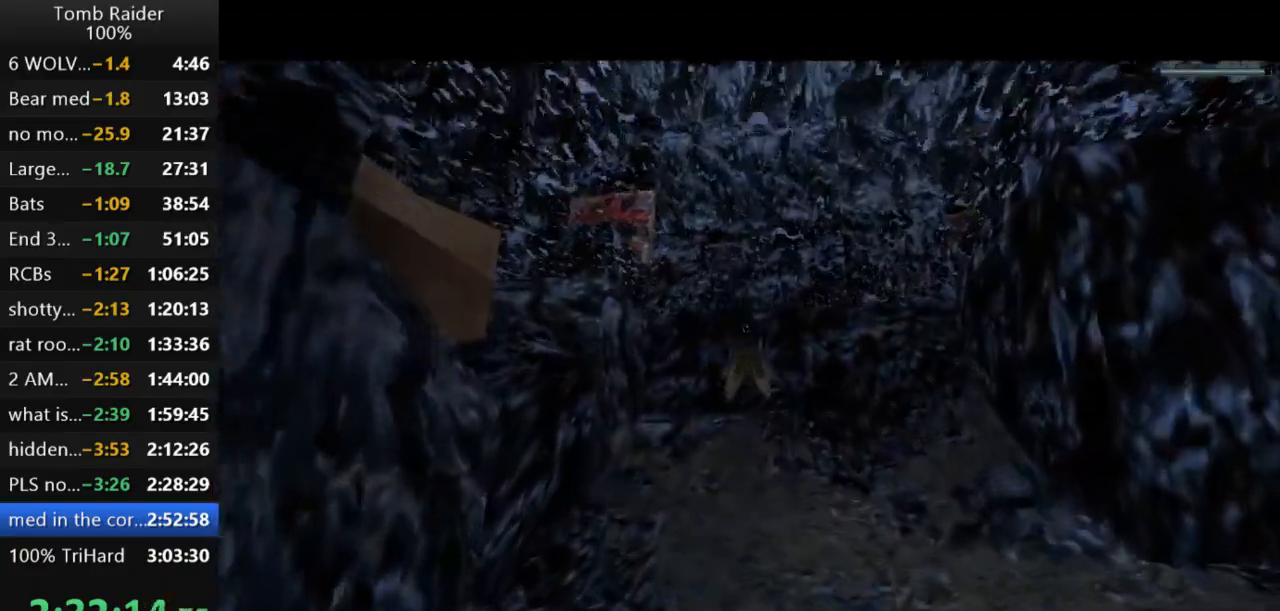
{"keys": ["jump"], "events": []}
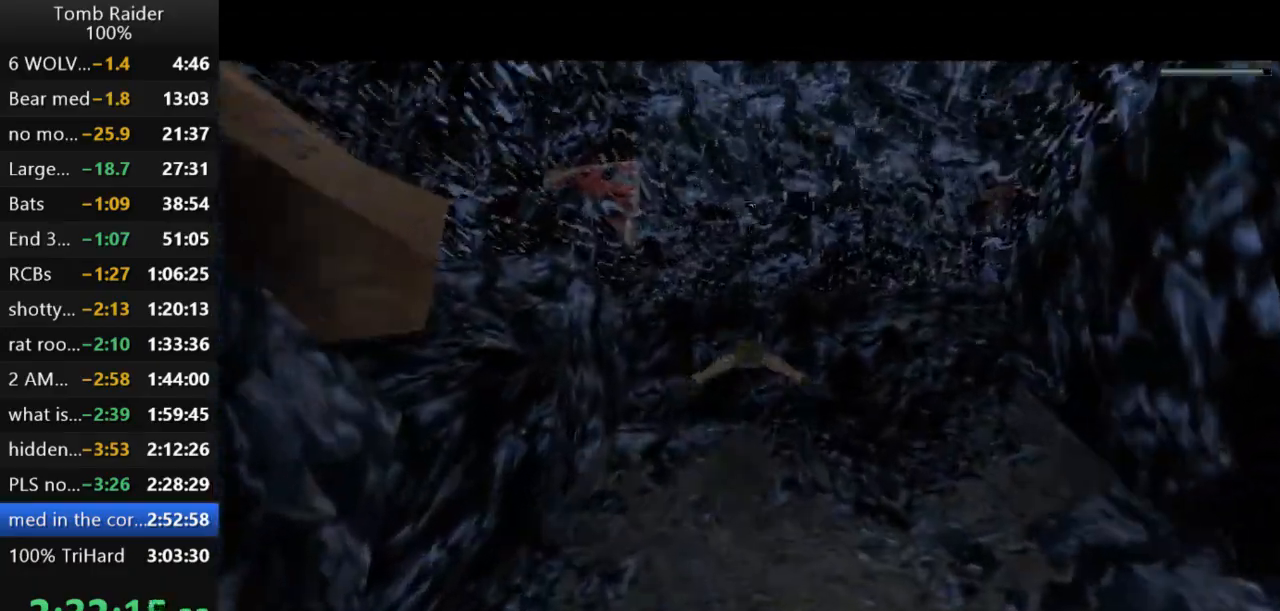
{"keys": ["jump", "left"], "events": [[433, "left", "down"]]}
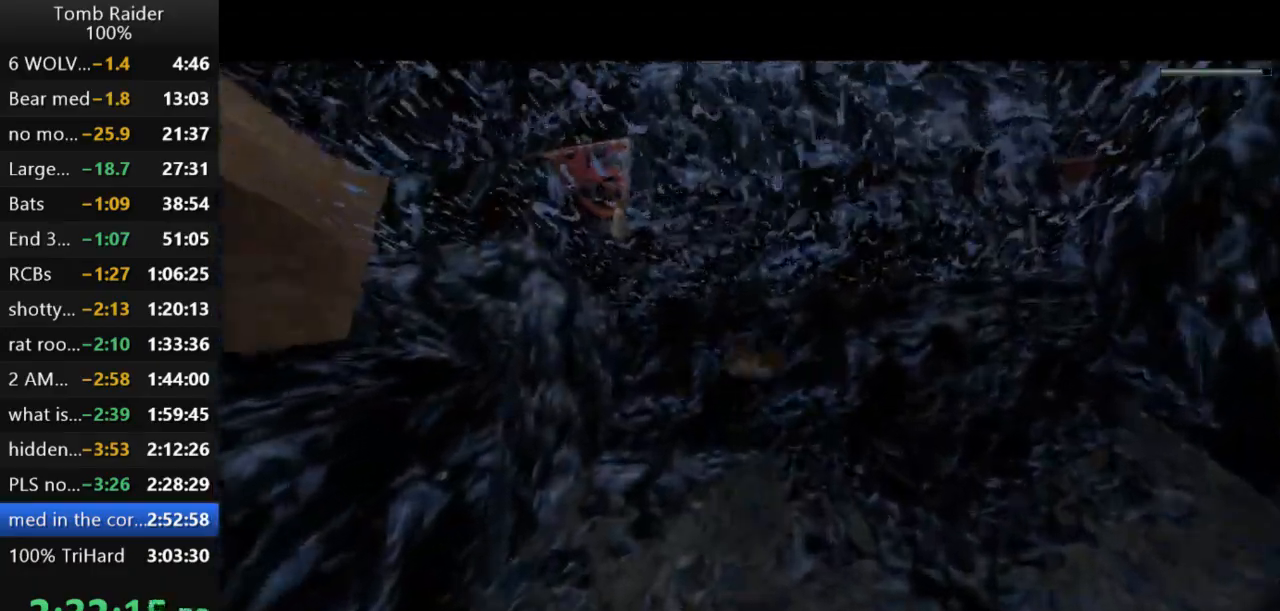
{"keys": ["down", "jump", "left"], "events": [[100, "down", "down"], [333, "left", "up"], [500, "left", "down"]]}
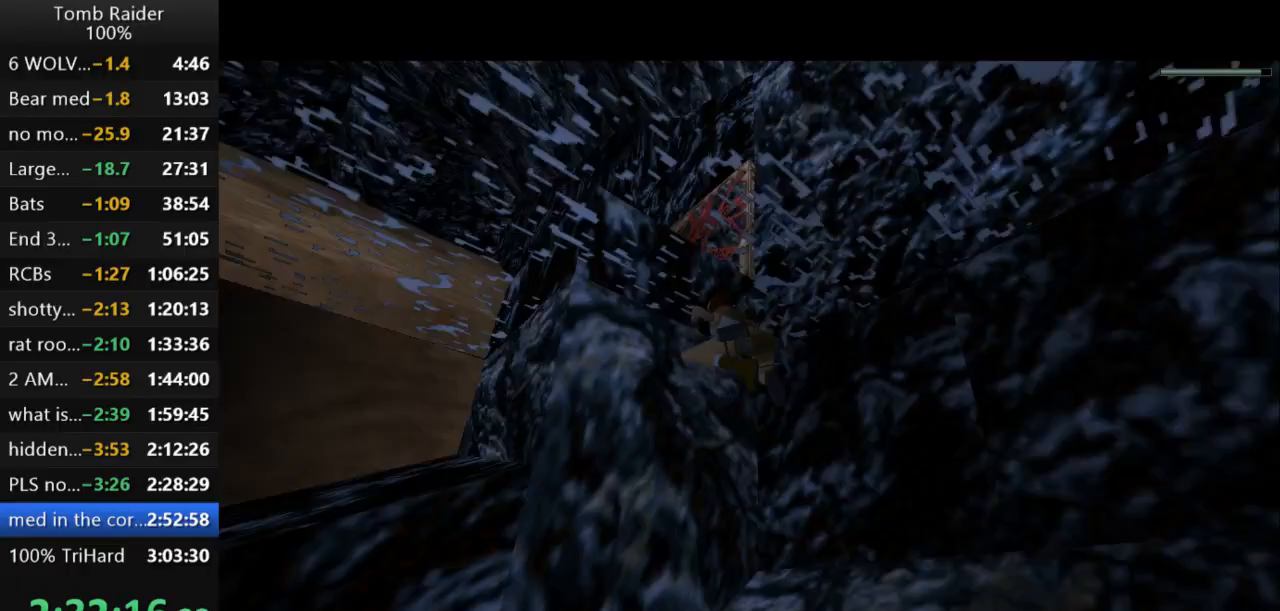
{"keys": ["jump", "up"], "events": [[100, "left", "up"], [233, "down", "up"], [500, "up", "down"]]}
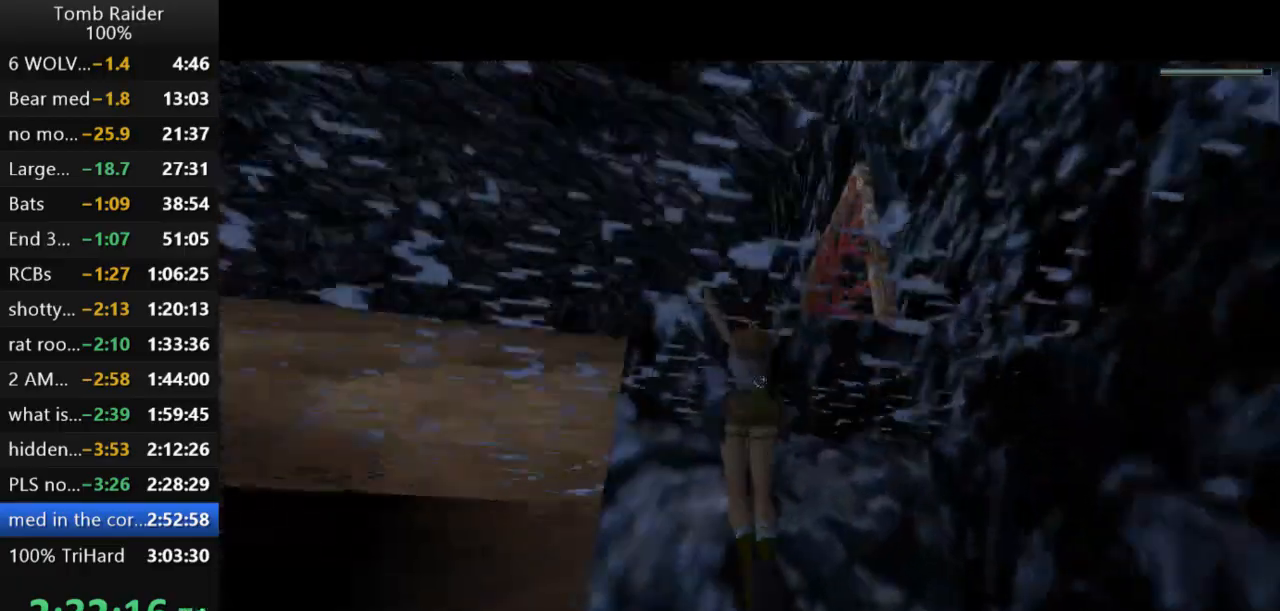
{"keys": ["up"], "events": [[100, "jump", "up"]]}
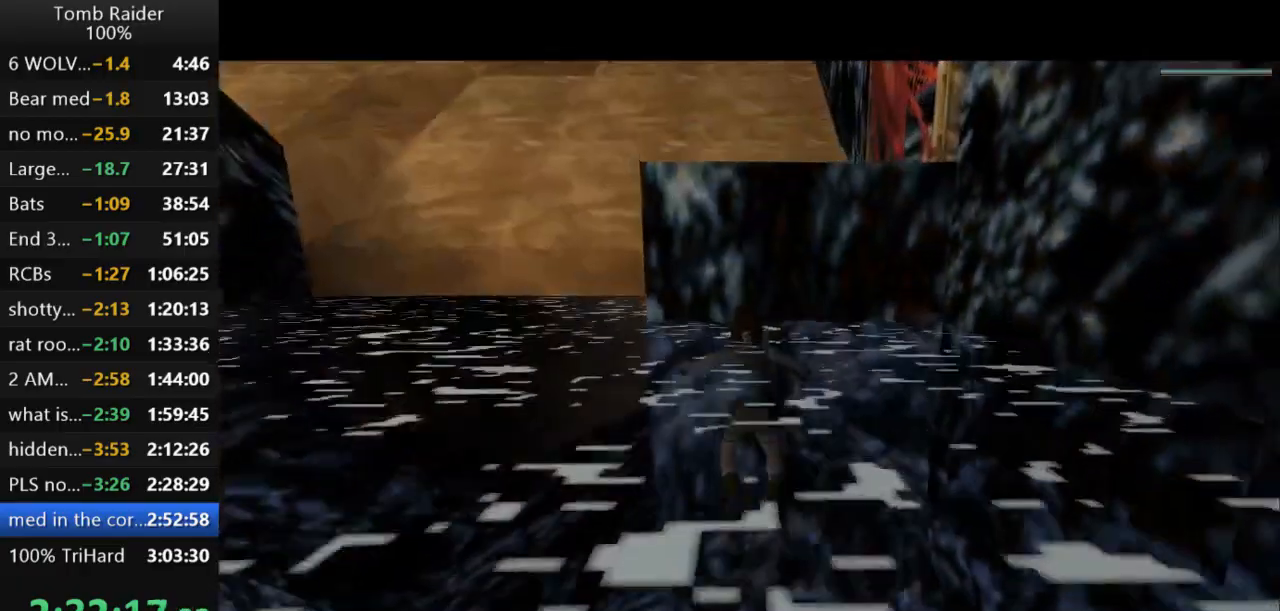
{"keys": ["up"], "events": [[133, "left", "down"], [200, "left", "up"], [400, "left", "down"], [467, "left", "up"]]}
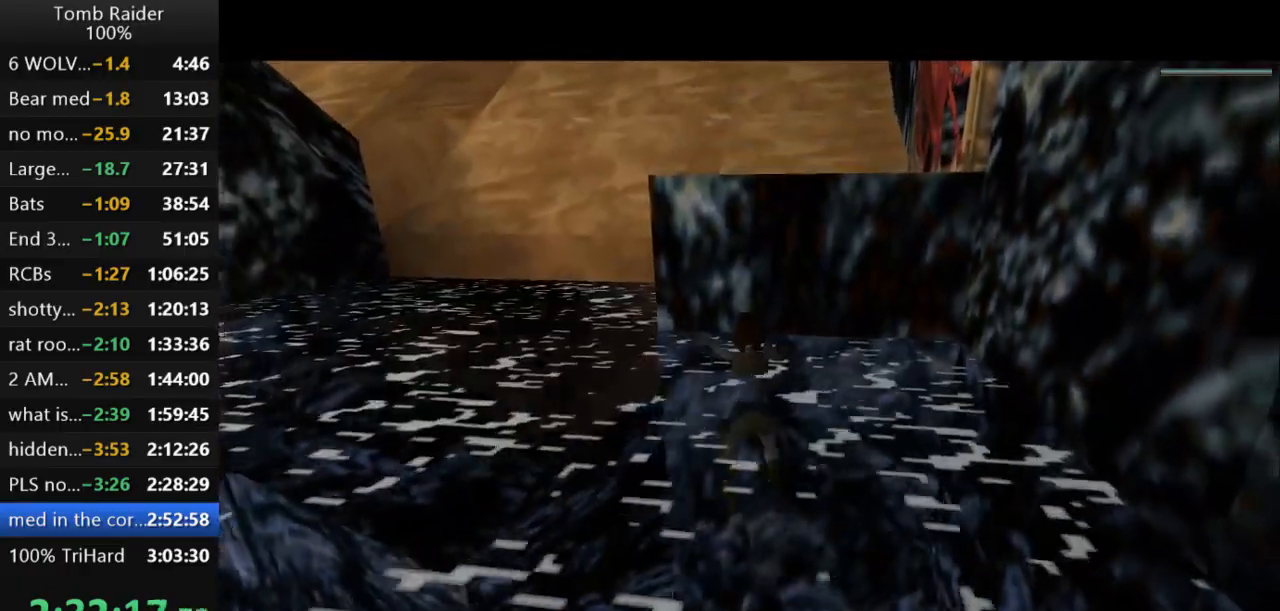
{"keys": ["left"], "events": [[33, "up", "up"], [133, "left", "down"], [367, "left", "up"], [500, "left", "down"]]}
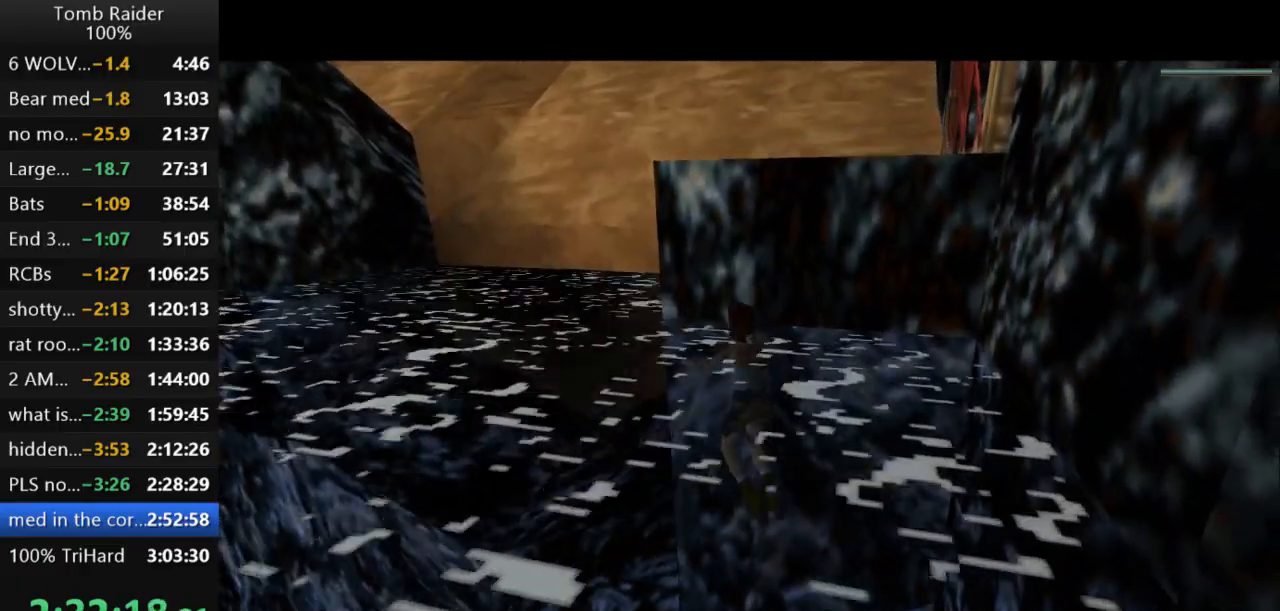
{"keys": [], "events": [[100, "left", "up"]]}
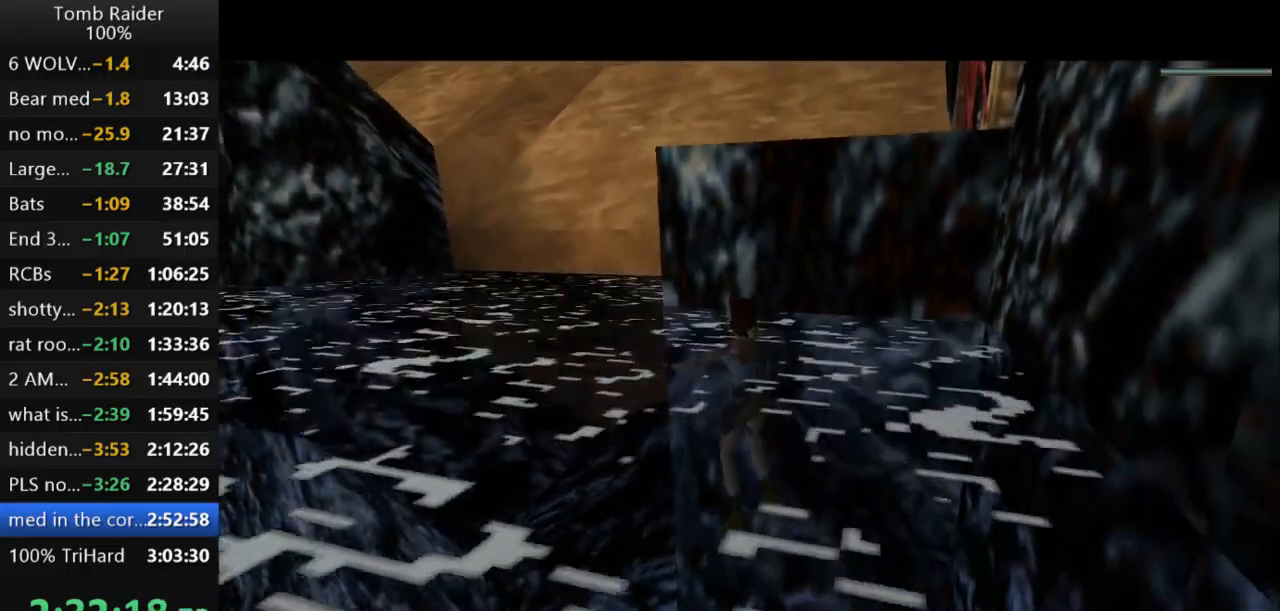
{"keys": ["jump"], "events": [[200, "jump", "down"]]}
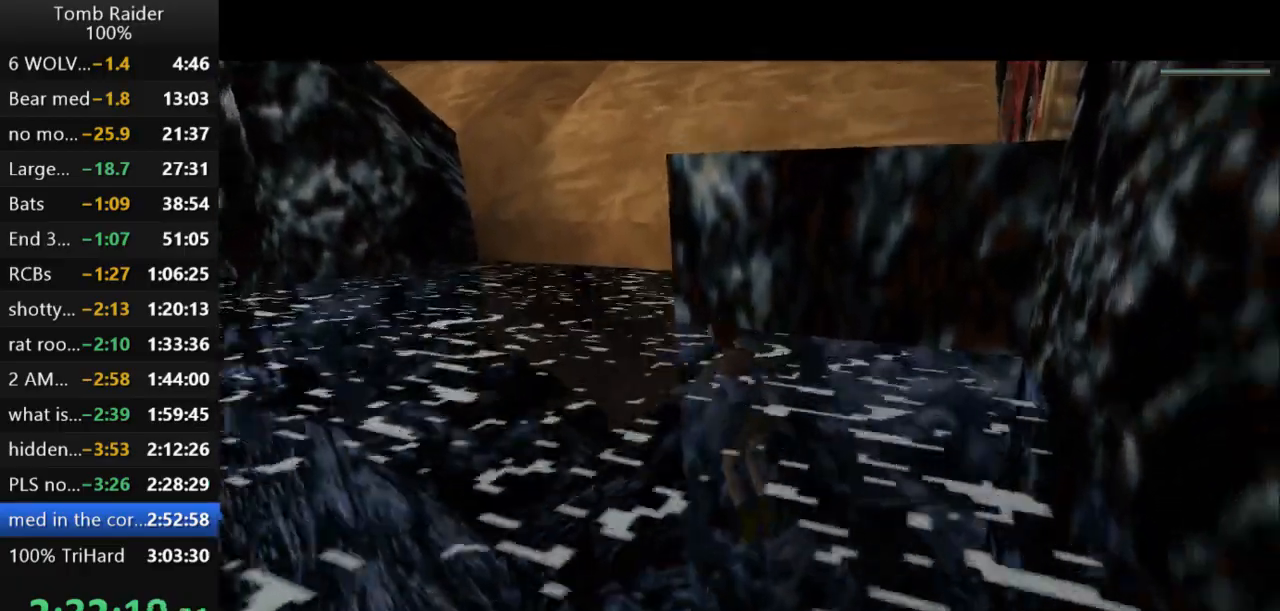
{"keys": [], "events": [[267, "jump", "up"]]}
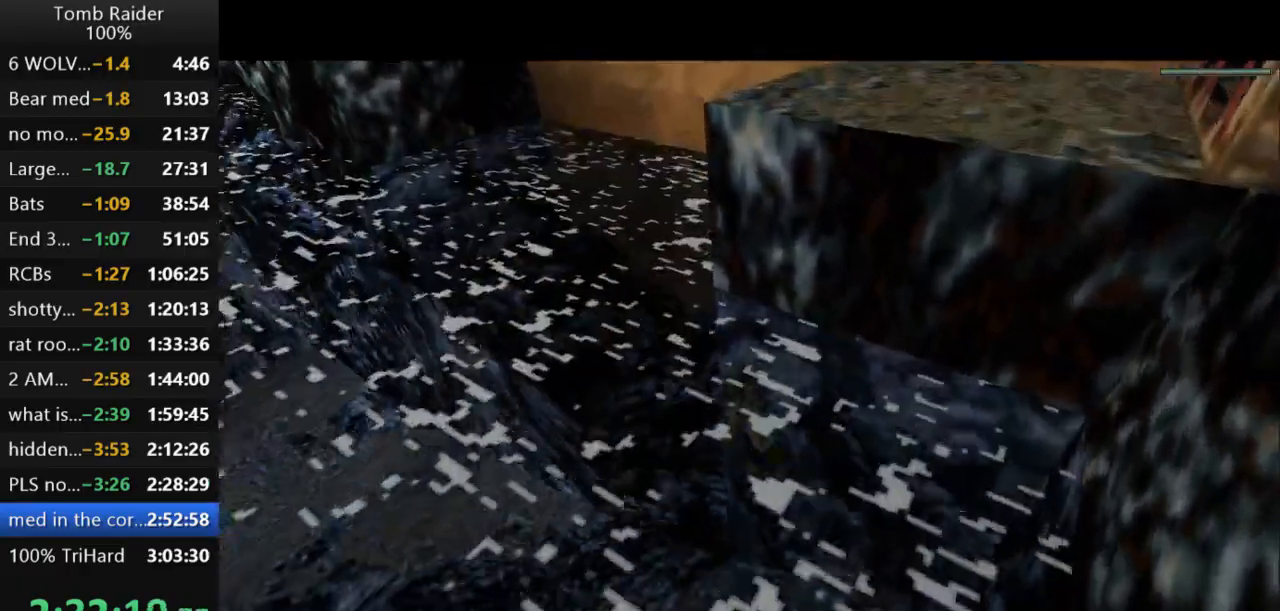
{"keys": [], "events": []}
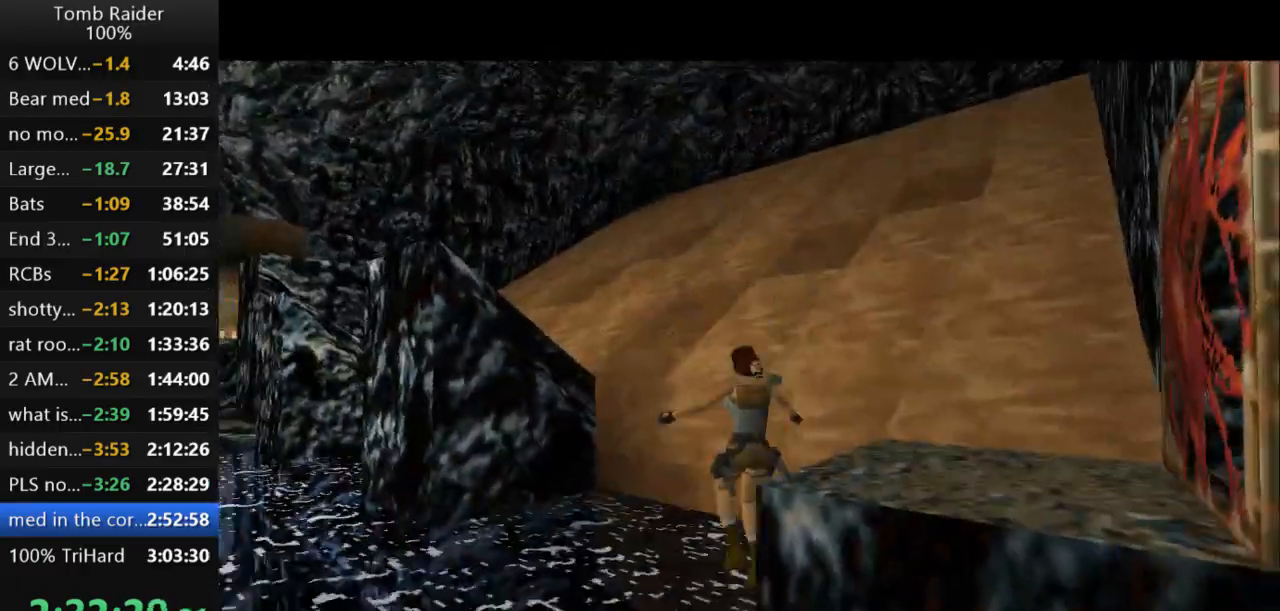
{"keys": ["jump"], "events": [[400, "jump", "down"]]}
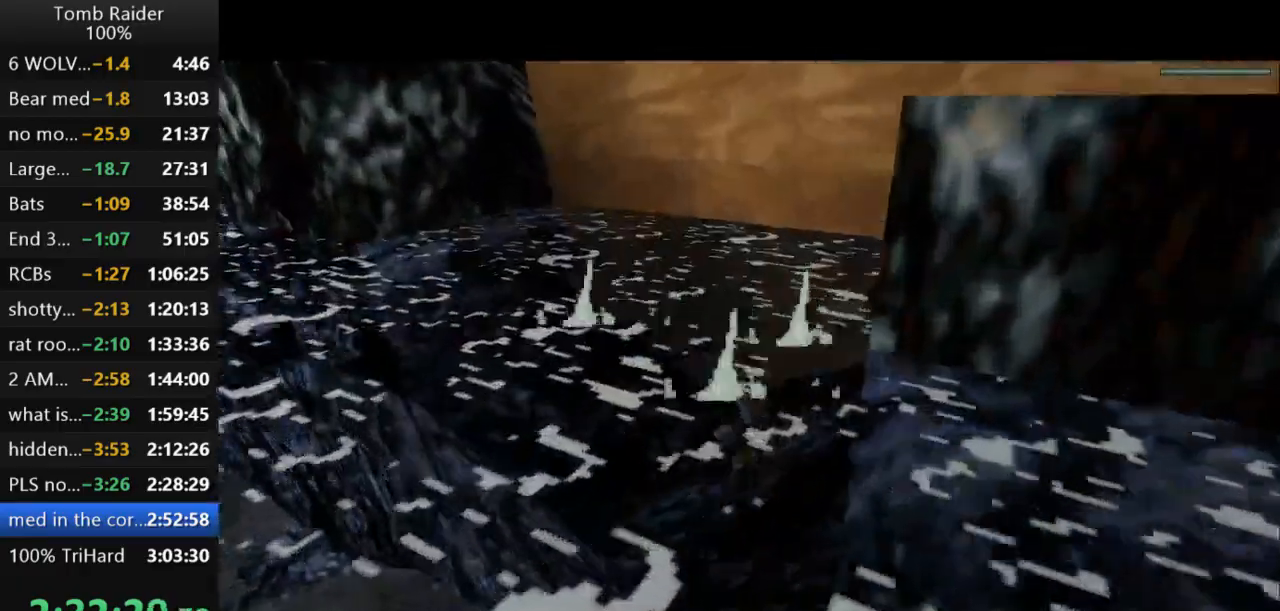
{"keys": ["left"], "events": [[33, "left", "down"], [100, "jump", "up"]]}
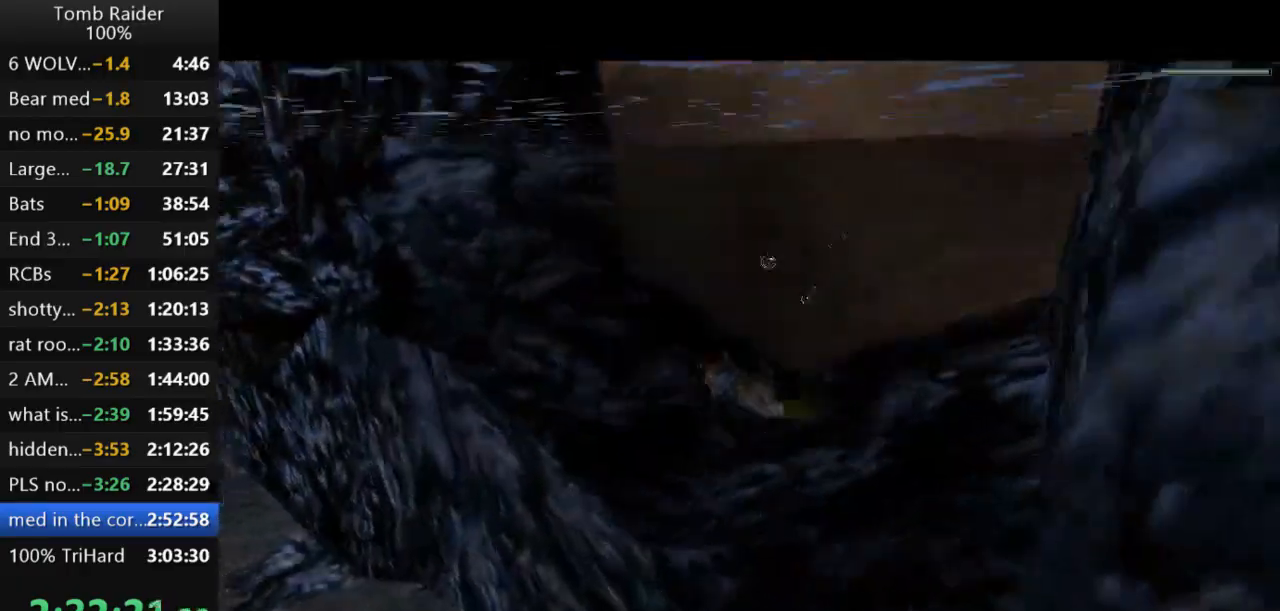
{"keys": ["jump", "left"], "events": [[100, "down", "down"], [400, "down", "up"], [400, "jump", "down"]]}
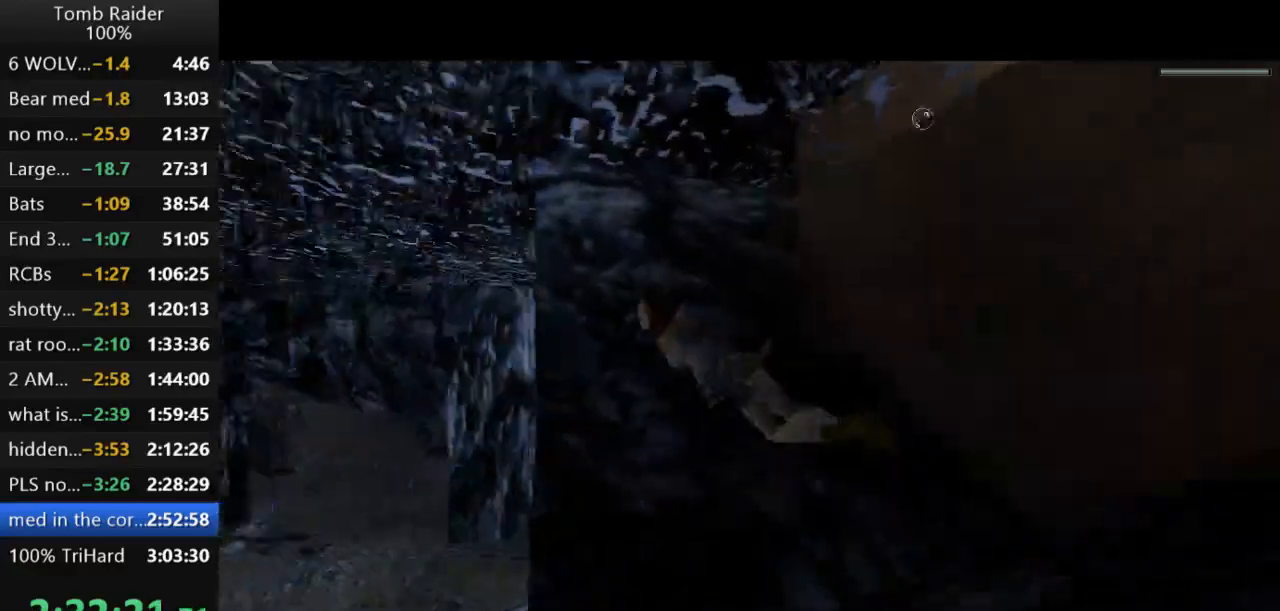
{"keys": ["jump", "left", "up"], "events": [[367, "up", "down"]]}
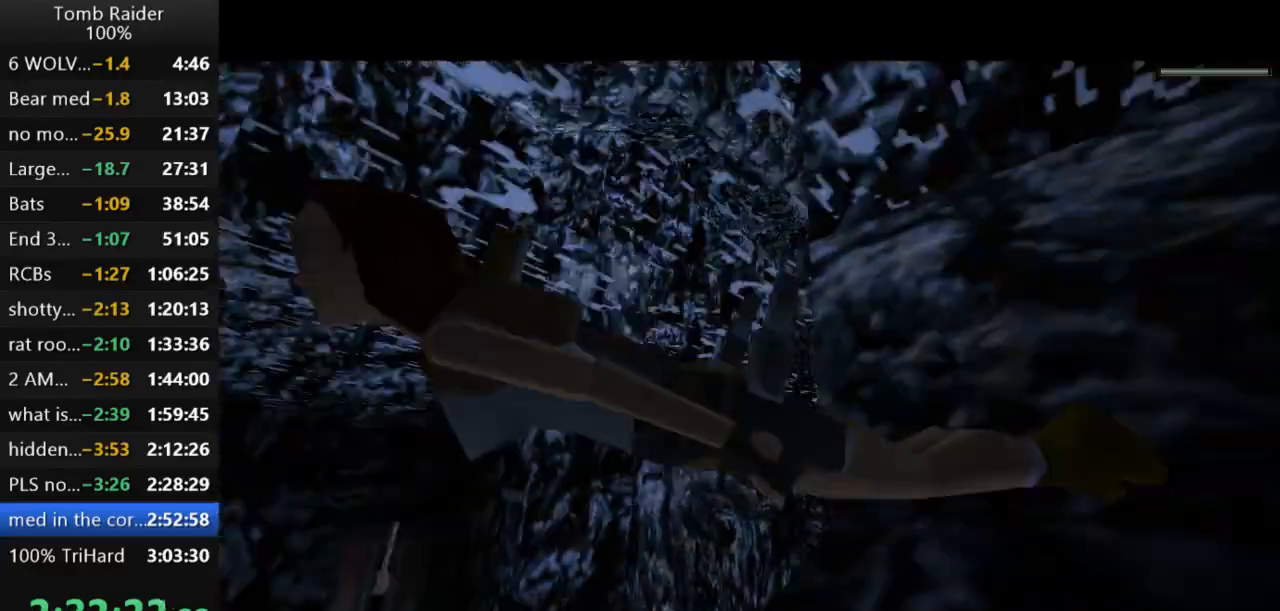
{"keys": ["jump"], "events": [[100, "left", "up"], [267, "right", "down"], [300, "up", "up"], [467, "right", "up"]]}
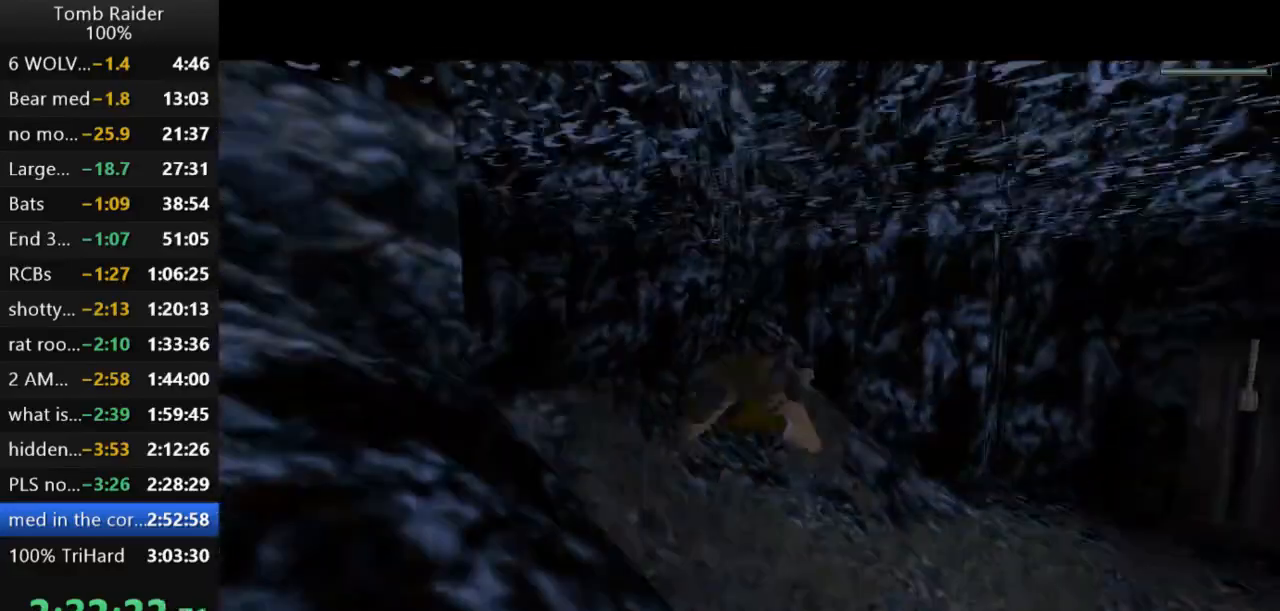
{"keys": ["down", "jump", "left"], "events": [[133, "down", "down"], [200, "left", "down"]]}